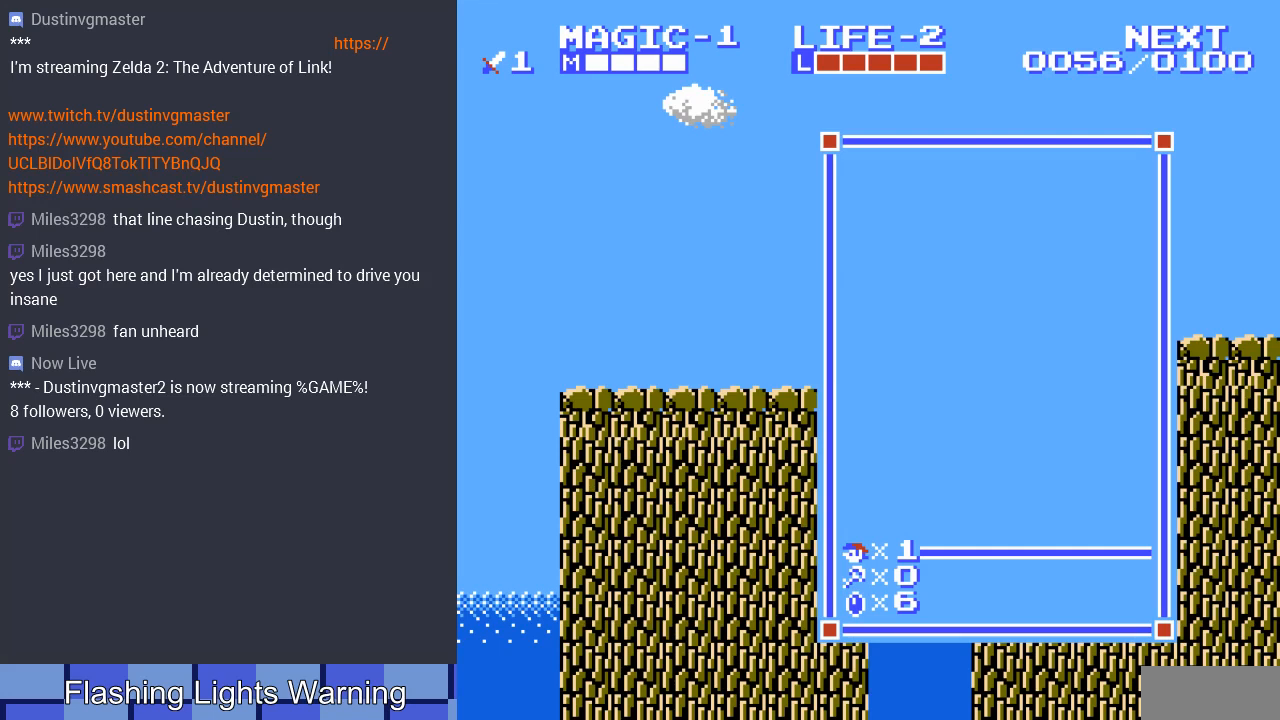
Gameplay with a controller (Nintendo layout); each line is a JSON object with the inputs held at the frame after it. "events" lists button and stick changes between this image and that frame as [ms after this image, input, new state], when the widget could be followed in between. Not read: L3 R3.
{"buttons": ["START"], "events": [[500, "START", "down"]]}
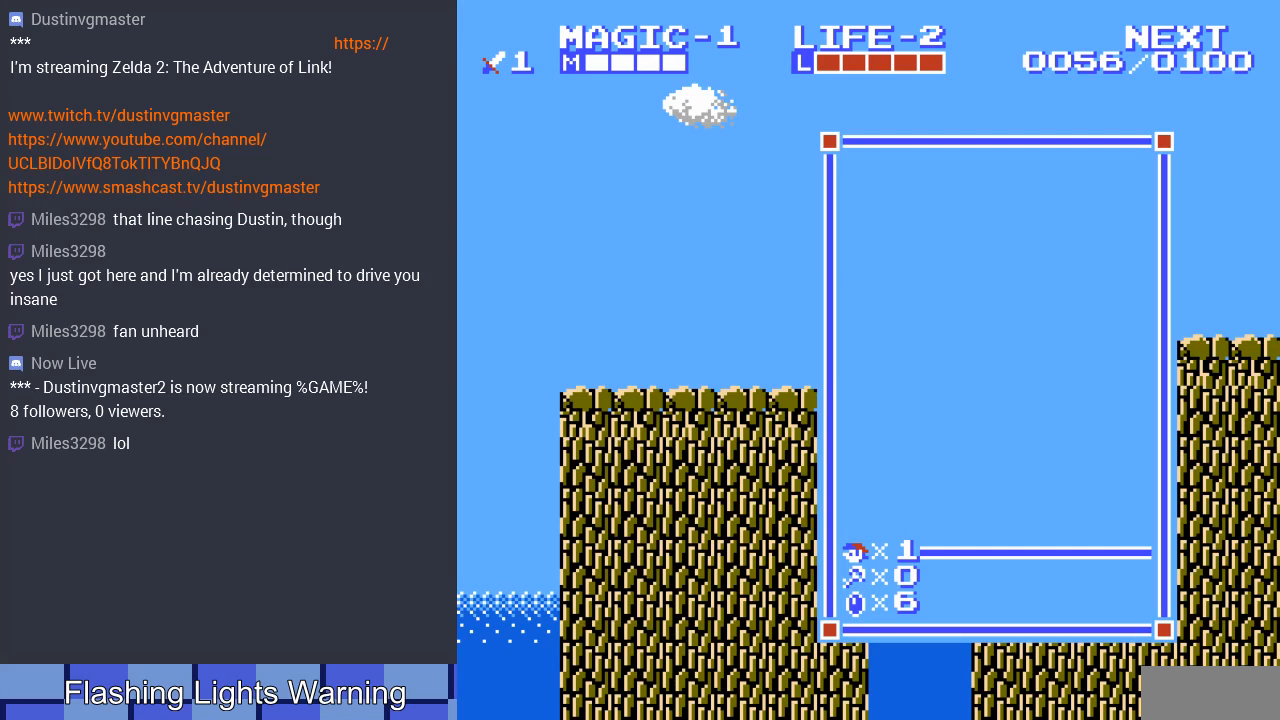
{"buttons": [], "events": [[133, "START", "up"]]}
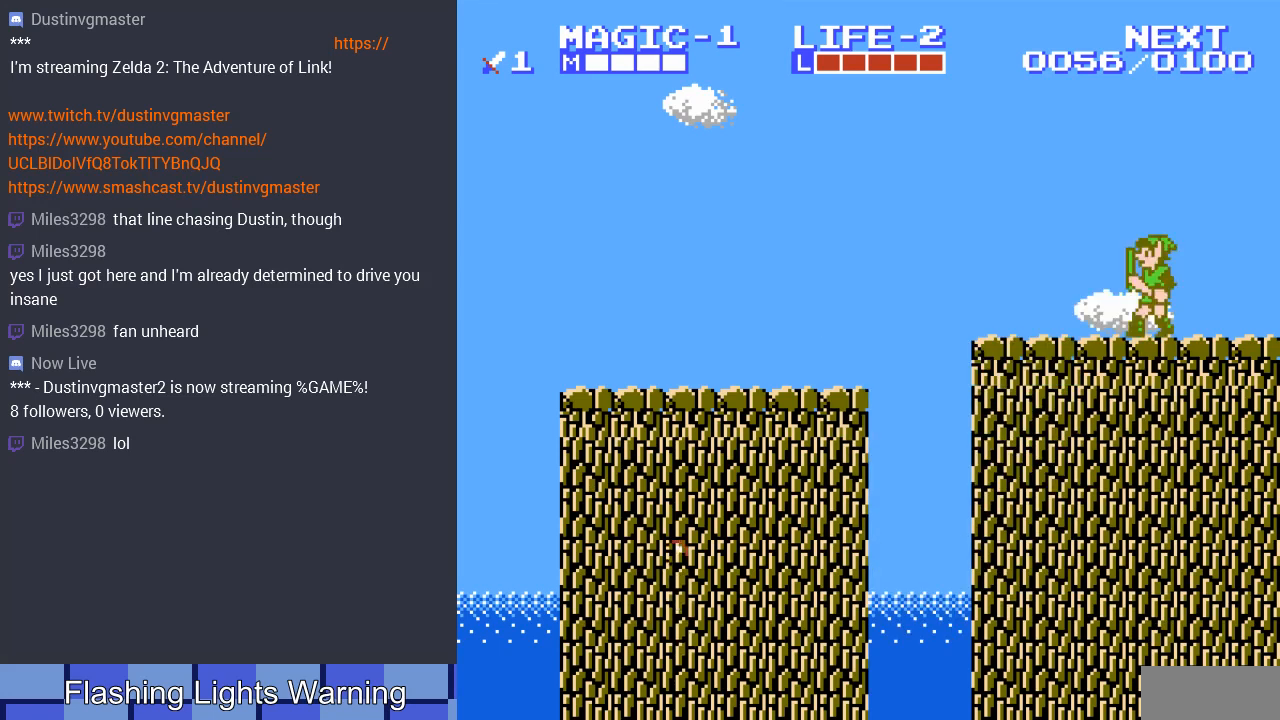
{"buttons": ["DPAD_LEFT"], "events": [[33, "DPAD_LEFT", "down"]]}
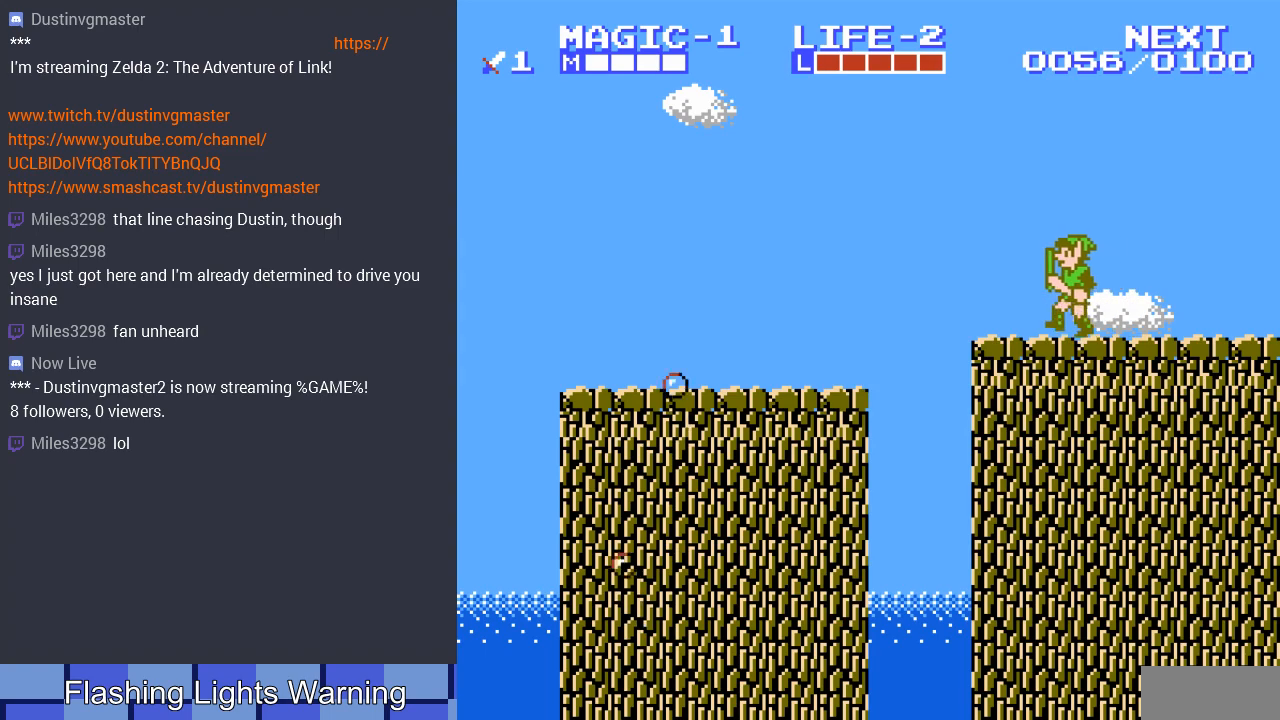
{"buttons": ["A", "DPAD_LEFT"], "events": [[267, "A", "down"]]}
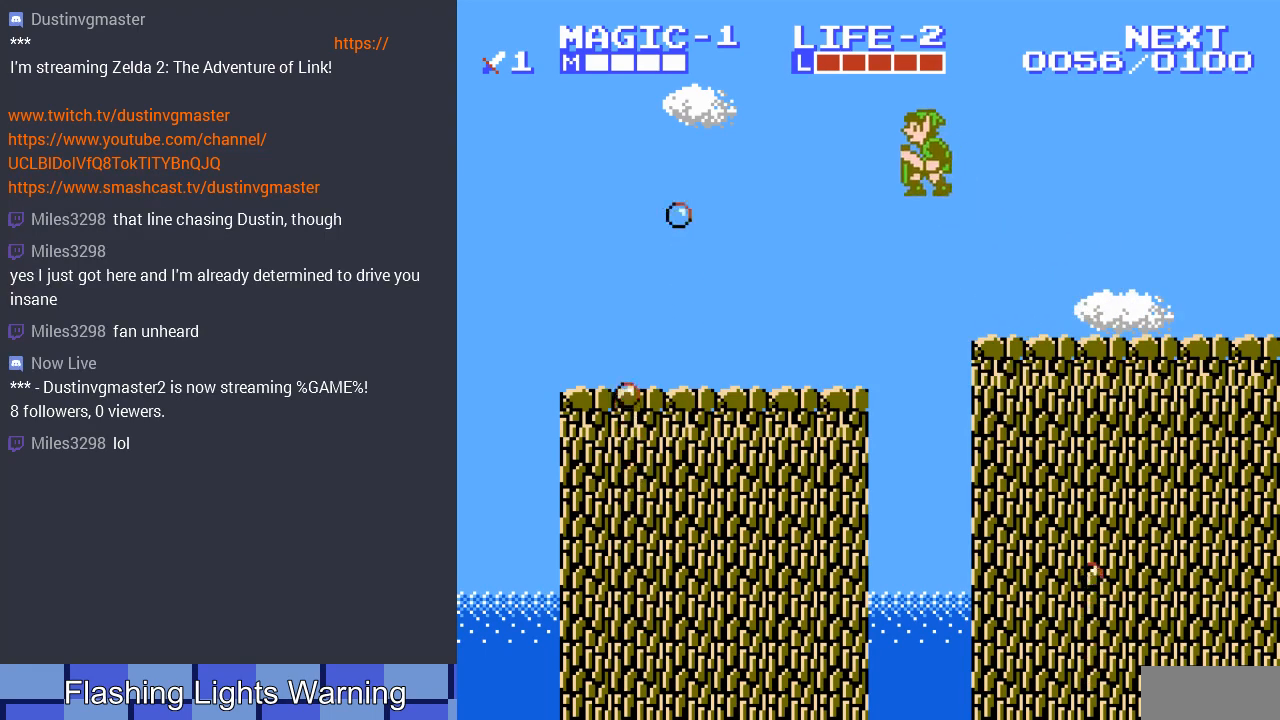
{"buttons": ["DPAD_LEFT"], "events": [[67, "A", "up"]]}
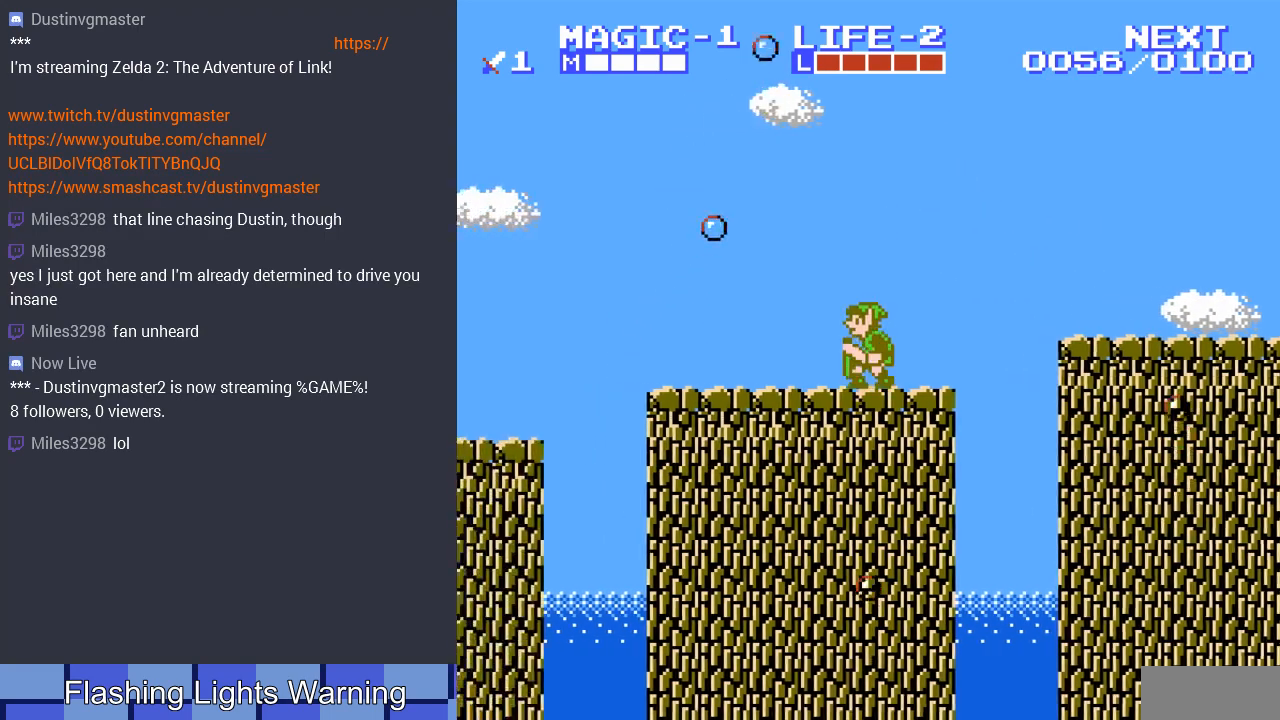
{"buttons": ["DPAD_LEFT"], "events": []}
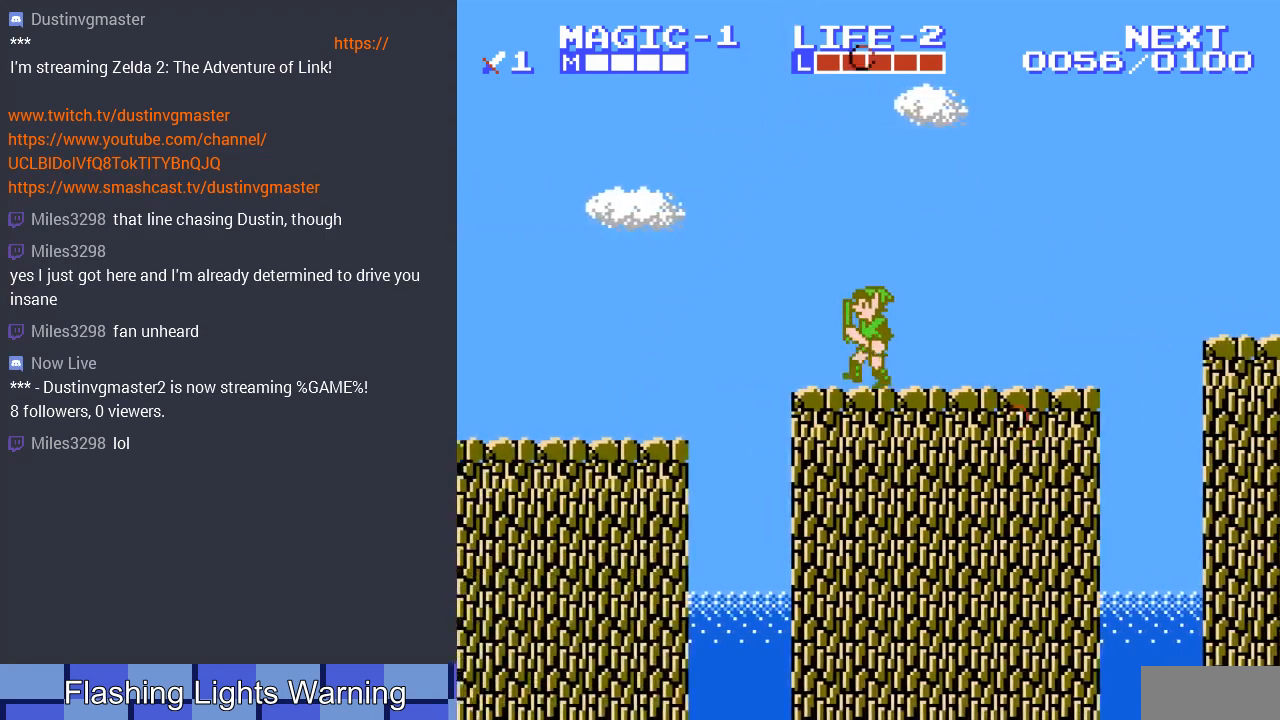
{"buttons": ["DPAD_LEFT"], "events": [[167, "A", "down"], [433, "A", "up"]]}
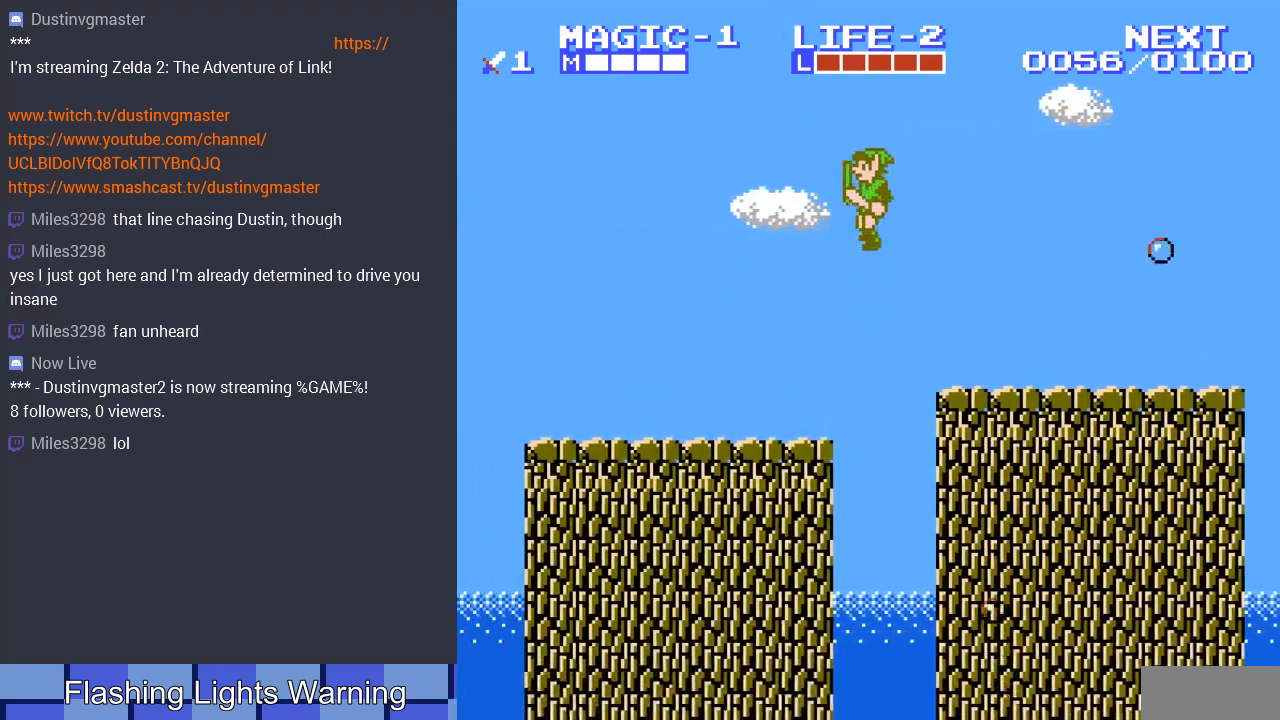
{"buttons": ["DPAD_LEFT"], "events": []}
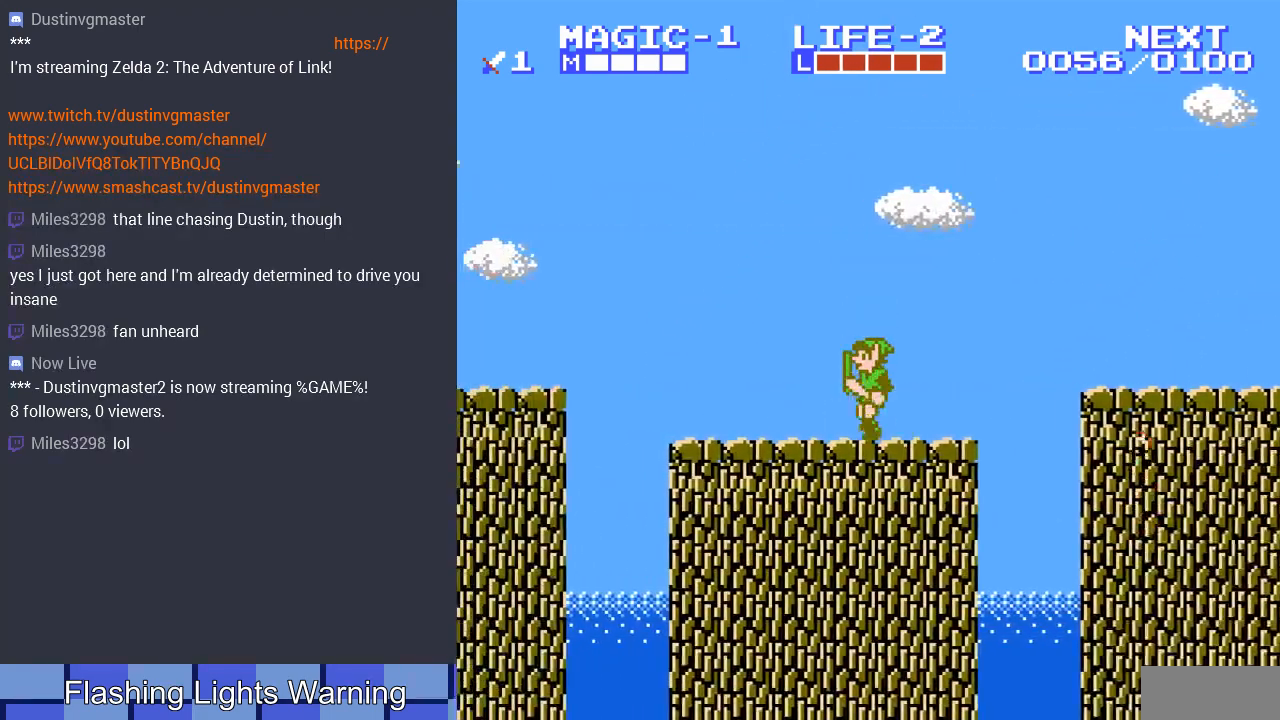
{"buttons": ["DPAD_LEFT"], "events": []}
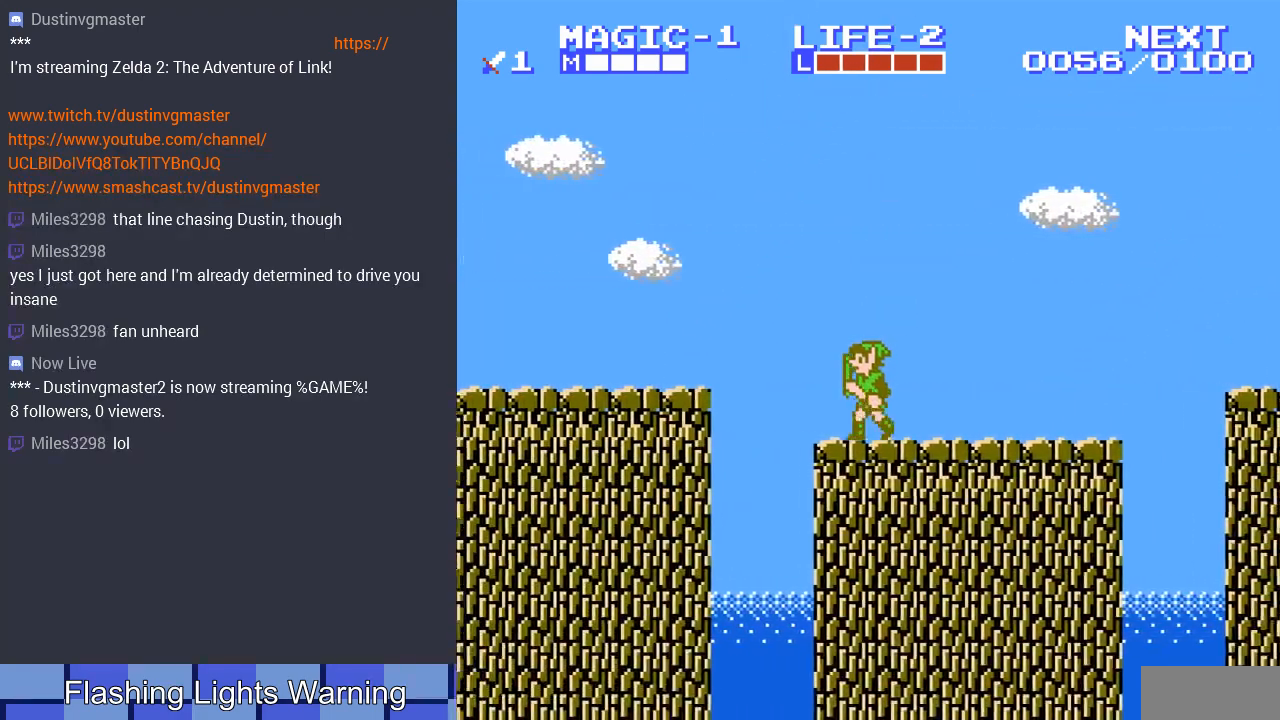
{"buttons": ["DPAD_LEFT"], "events": [[133, "A", "down"], [433, "A", "up"]]}
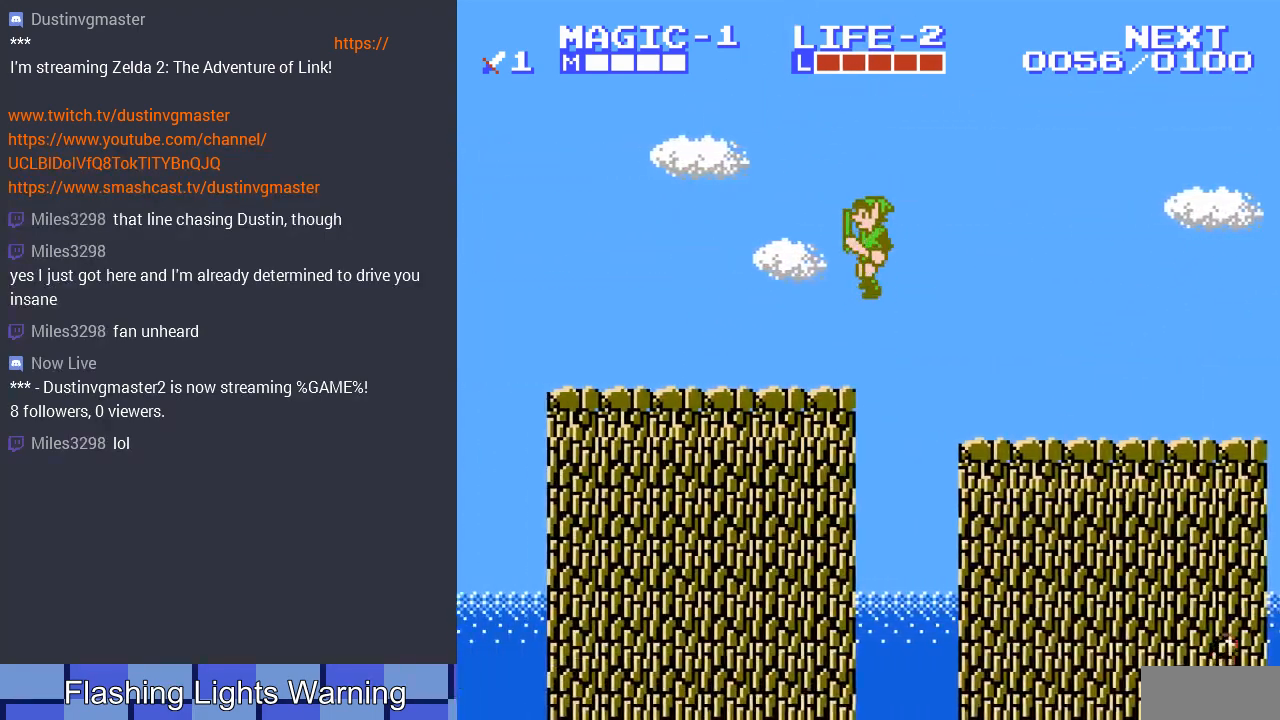
{"buttons": ["DPAD_LEFT"], "events": []}
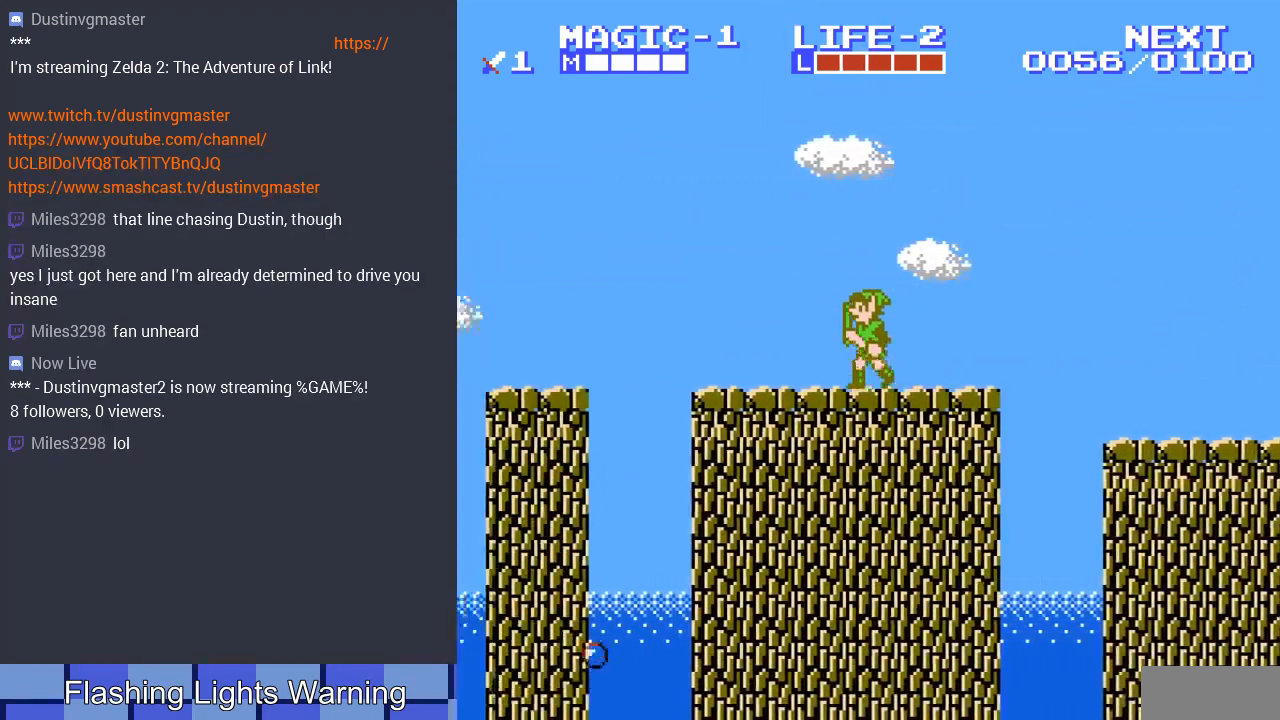
{"buttons": ["DPAD_RIGHT"], "events": [[233, "DPAD_LEFT", "up"], [467, "DPAD_RIGHT", "down"]]}
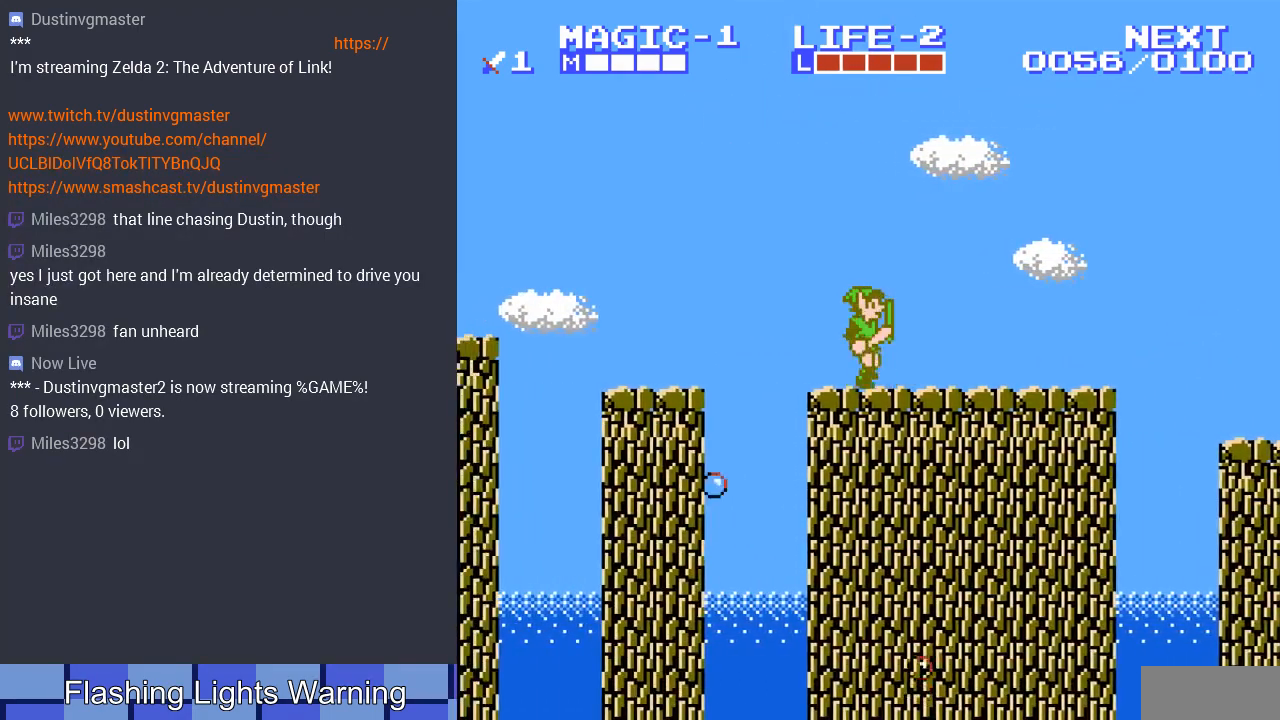
{"buttons": [], "events": [[100, "DPAD_RIGHT", "up"], [333, "DPAD_LEFT", "down"], [500, "DPAD_LEFT", "up"]]}
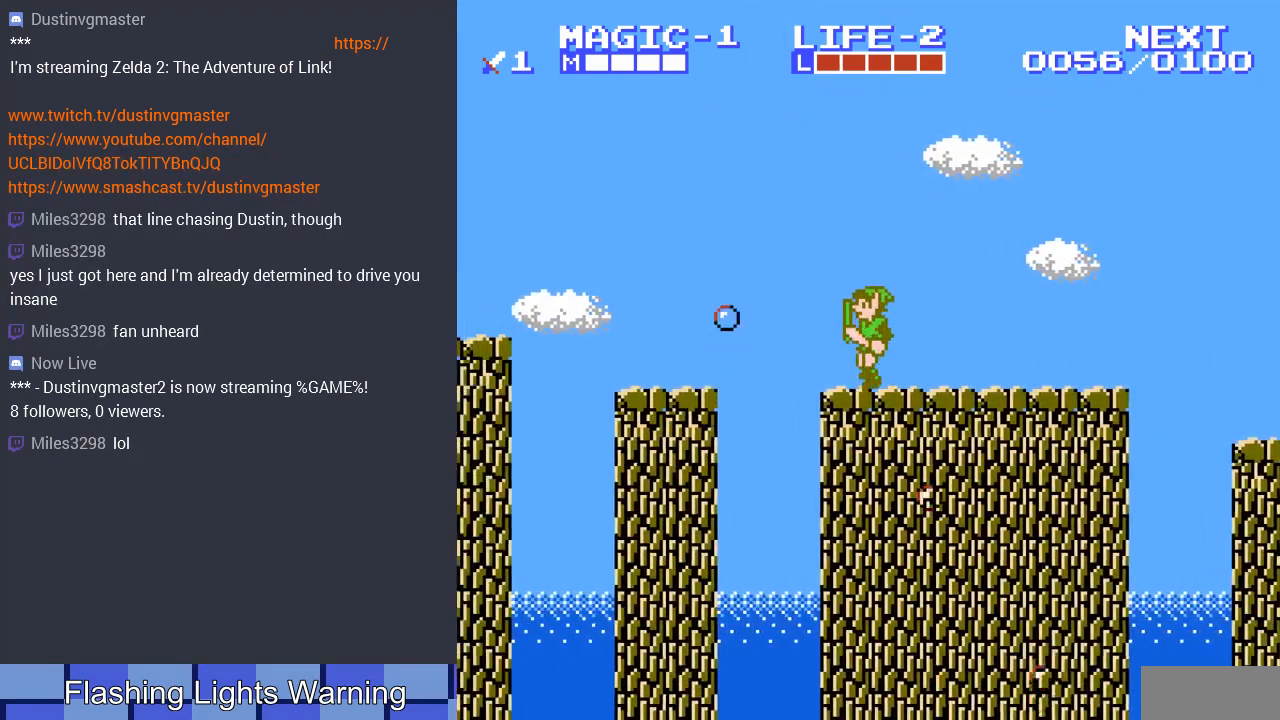
{"buttons": ["A", "DPAD_RIGHT"], "events": [[67, "DPAD_LEFT", "down"], [267, "A", "down"], [400, "DPAD_LEFT", "up"], [467, "DPAD_RIGHT", "down"]]}
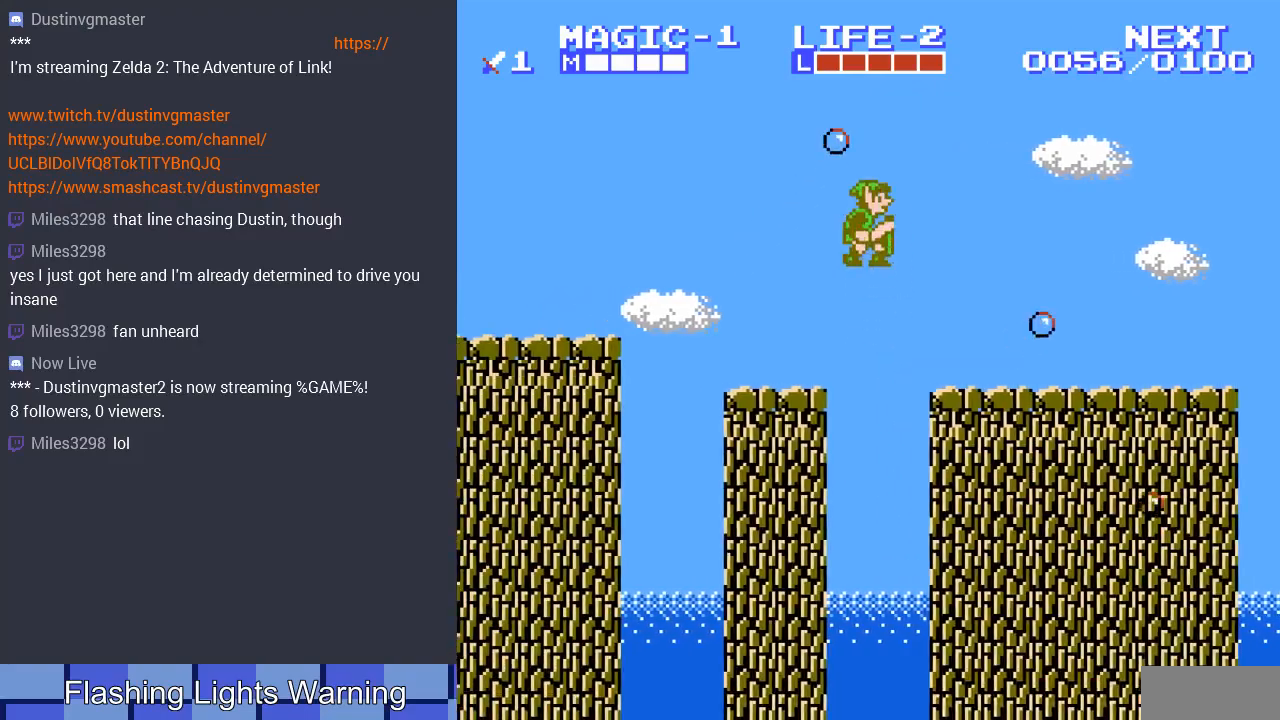
{"buttons": ["DPAD_LEFT"], "events": [[133, "DPAD_LEFT", "down"], [133, "DPAD_RIGHT", "up"], [133, "DPAD_UP", "down"], [167, "DPAD_UP", "up"], [233, "A", "up"]]}
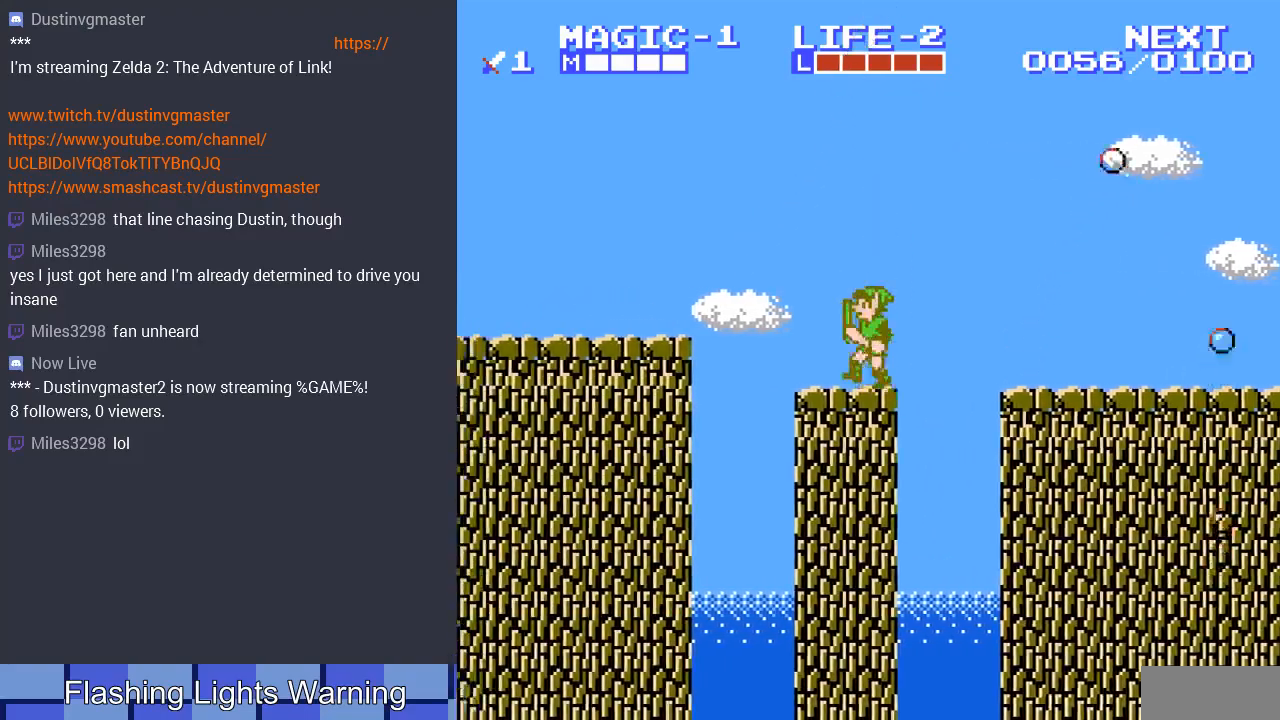
{"buttons": ["DPAD_UP", "DPAD_LEFT"], "events": [[33, "DPAD_UP", "down"], [167, "A", "down"], [367, "DPAD_UP", "up"], [467, "A", "up"], [500, "DPAD_UP", "down"]]}
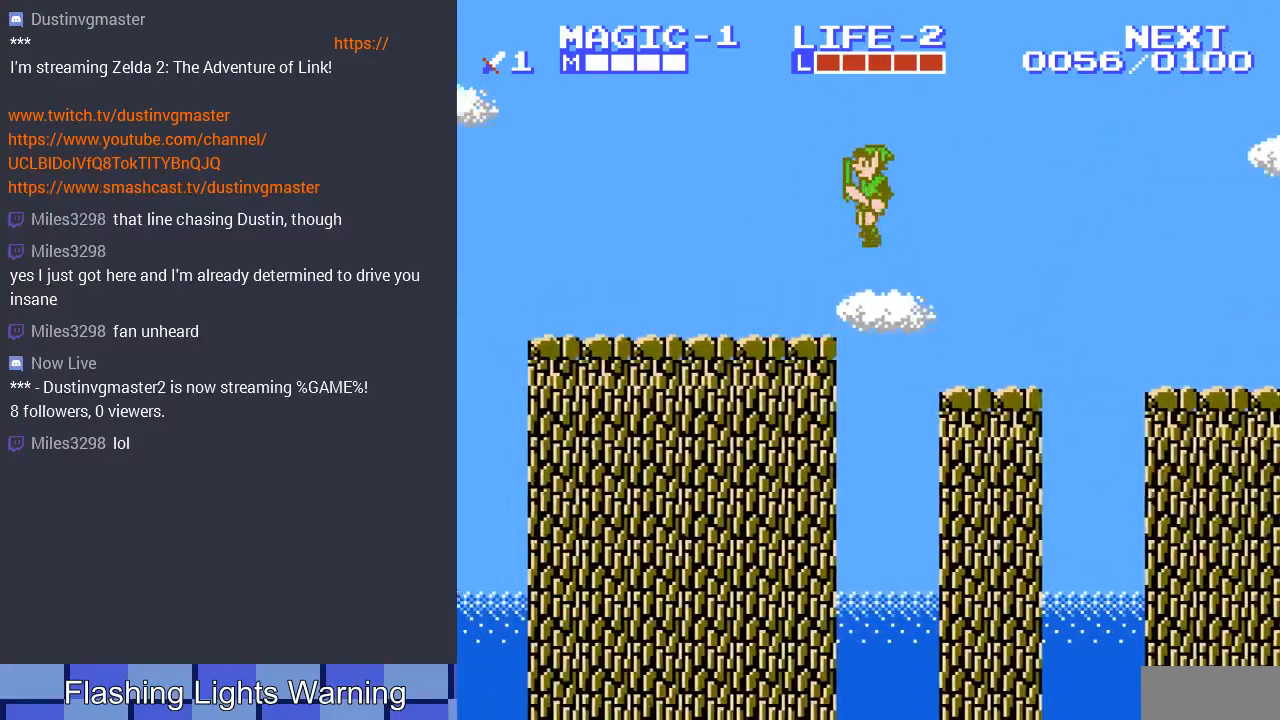
{"buttons": ["DPAD_LEFT"], "events": [[300, "DPAD_UP", "up"]]}
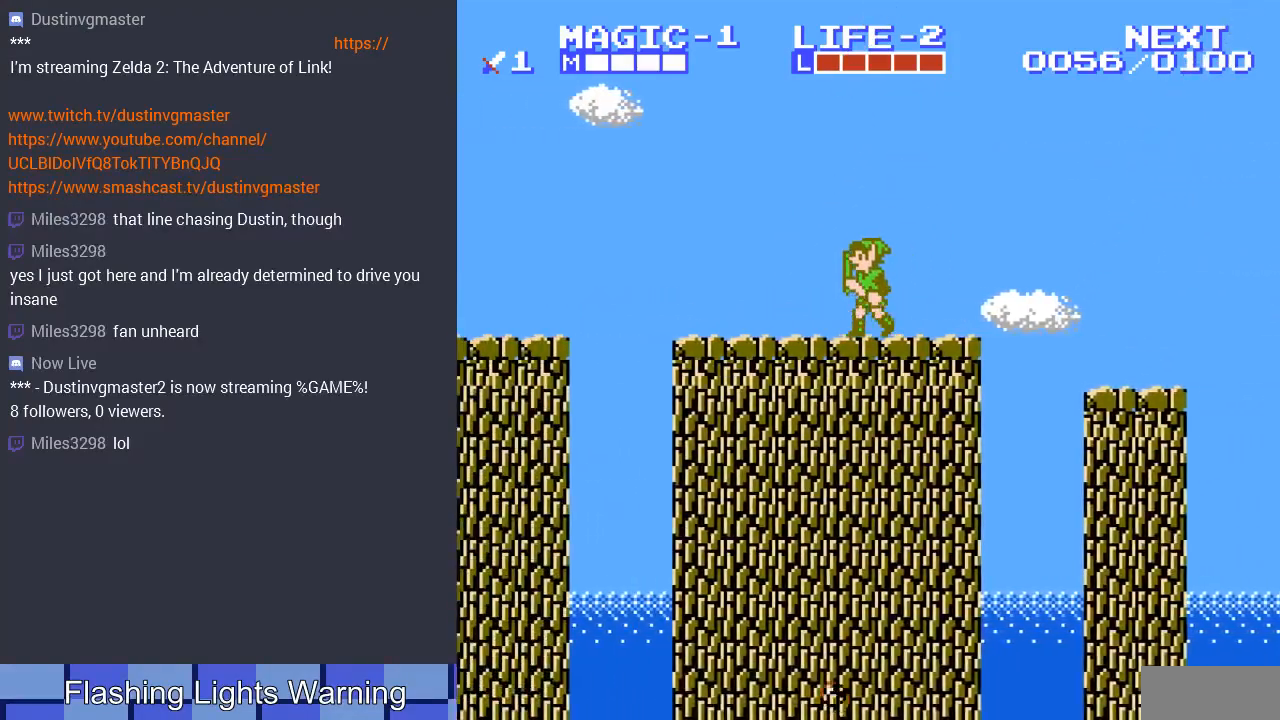
{"buttons": ["DPAD_UP", "DPAD_LEFT"], "events": [[67, "DPAD_UP", "down"], [200, "DPAD_UP", "up"], [400, "DPAD_UP", "down"]]}
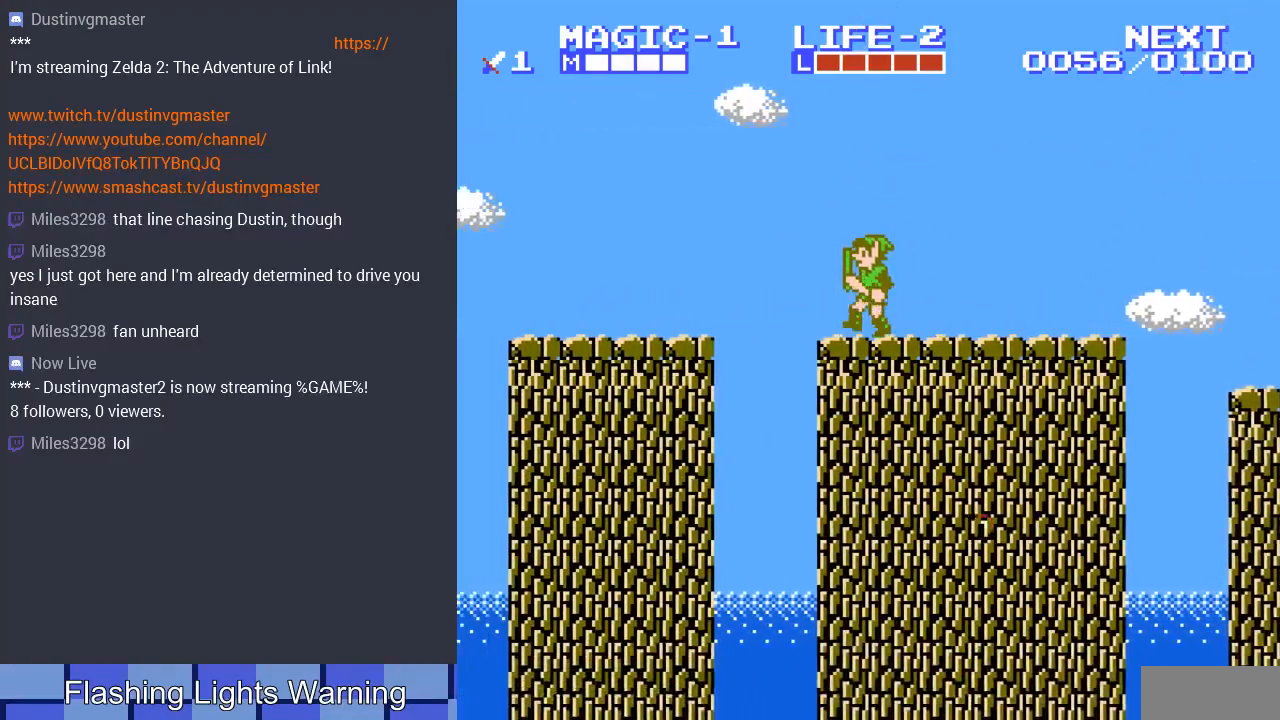
{"buttons": ["DPAD_LEFT"], "events": [[67, "A", "down"], [67, "DPAD_UP", "up"], [267, "DPAD_UP", "down"], [300, "A", "up"], [400, "DPAD_UP", "up"]]}
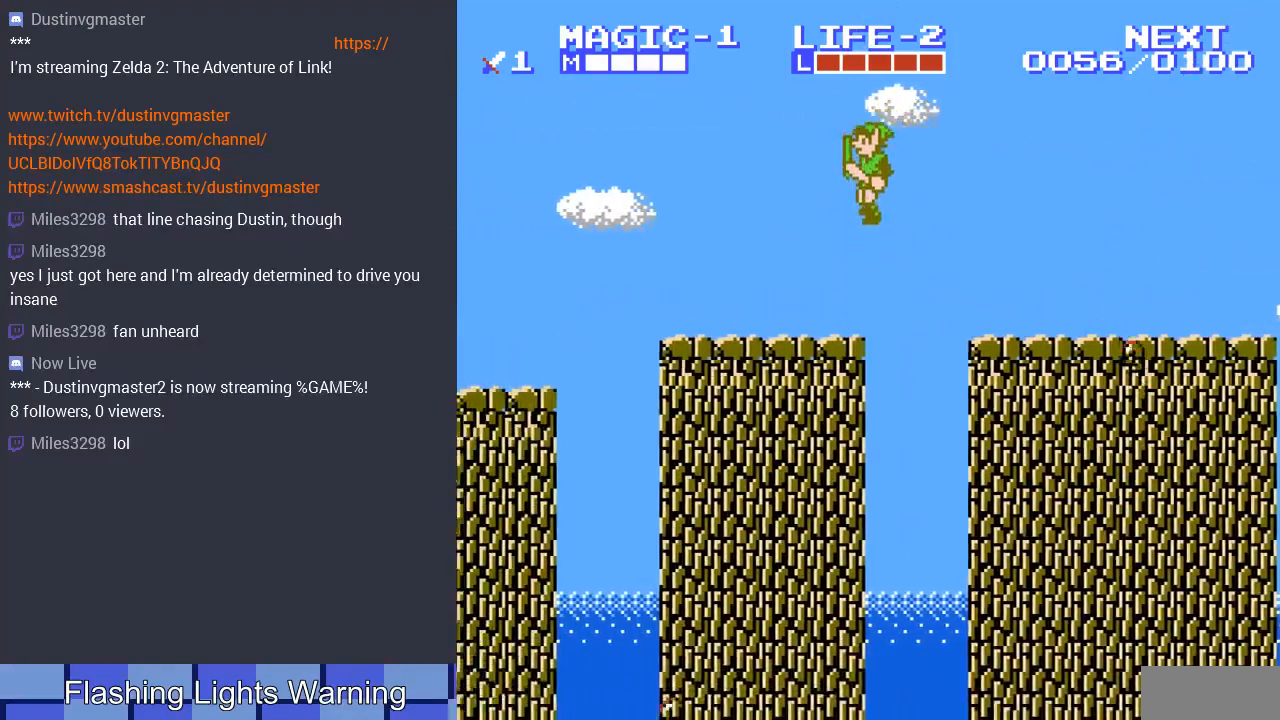
{"buttons": ["DPAD_LEFT"], "events": [[67, "DPAD_UP", "down"], [333, "DPAD_UP", "up"]]}
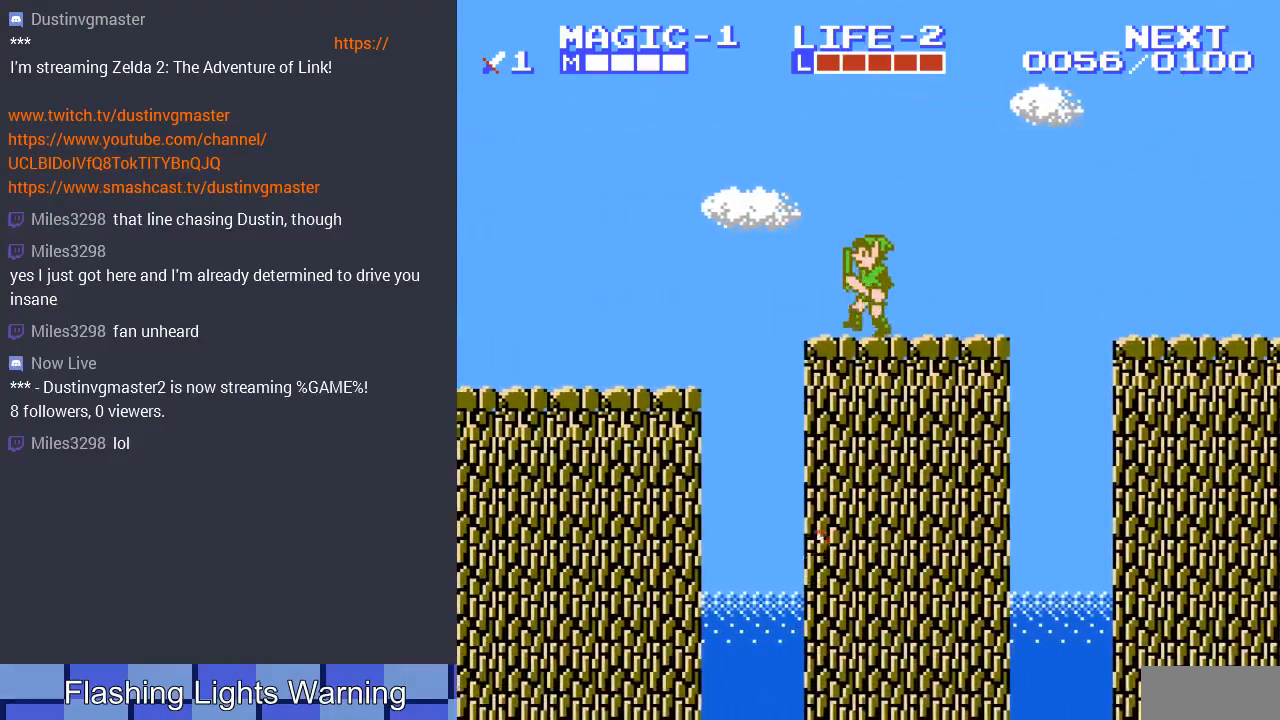
{"buttons": ["DPAD_UP", "DPAD_LEFT"], "events": [[167, "A", "down"], [367, "A", "up"], [367, "DPAD_UP", "down"]]}
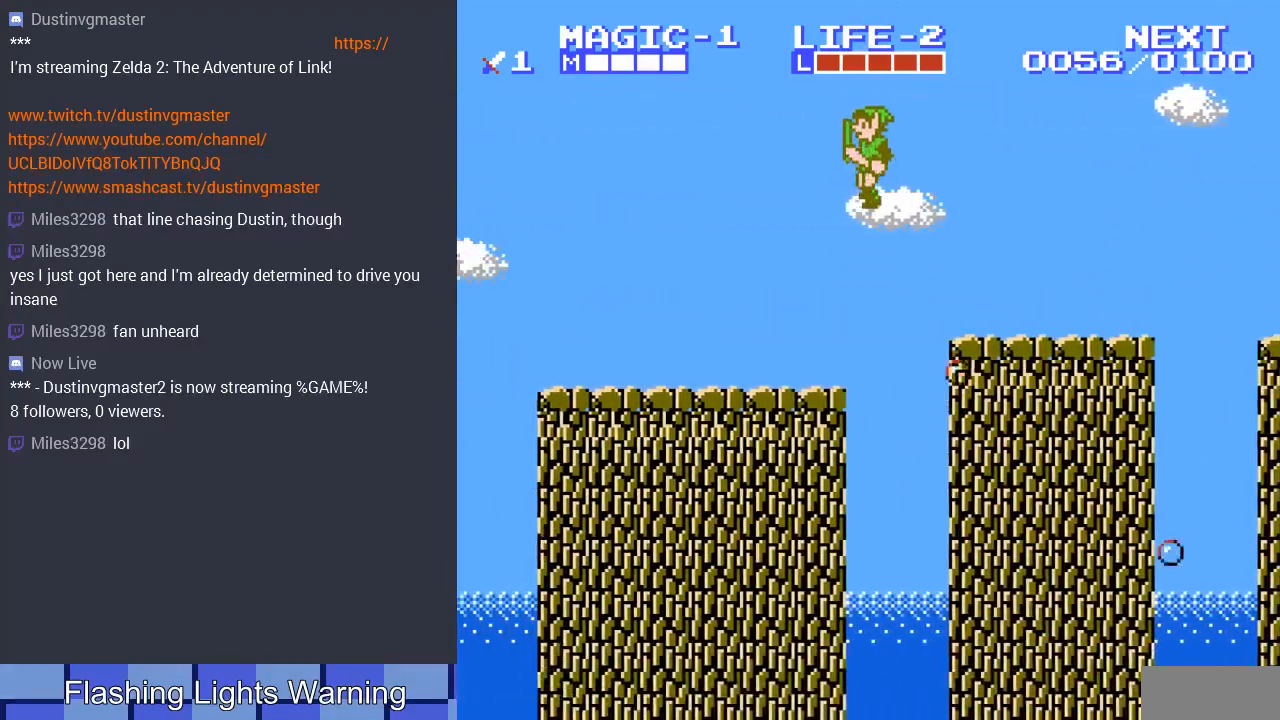
{"buttons": ["DPAD_LEFT"], "events": [[100, "DPAD_UP", "up"]]}
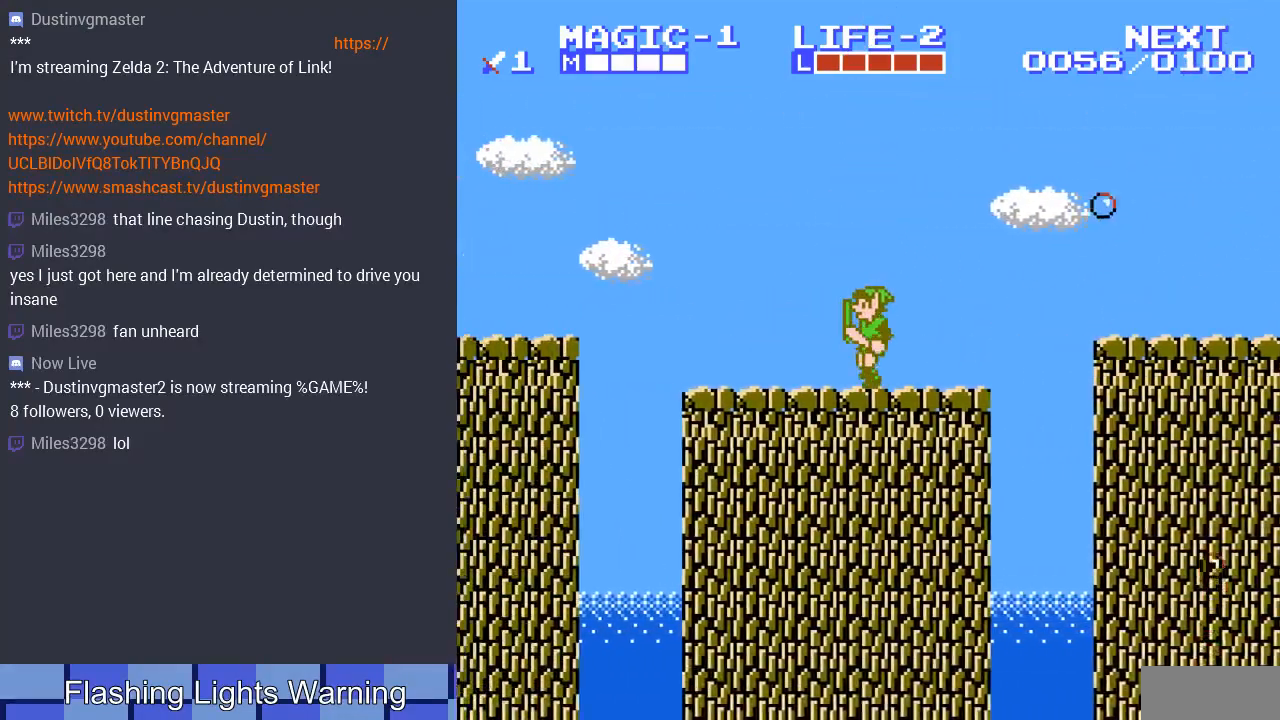
{"buttons": ["DPAD_UP", "DPAD_LEFT"], "events": [[267, "DPAD_UP", "down"]]}
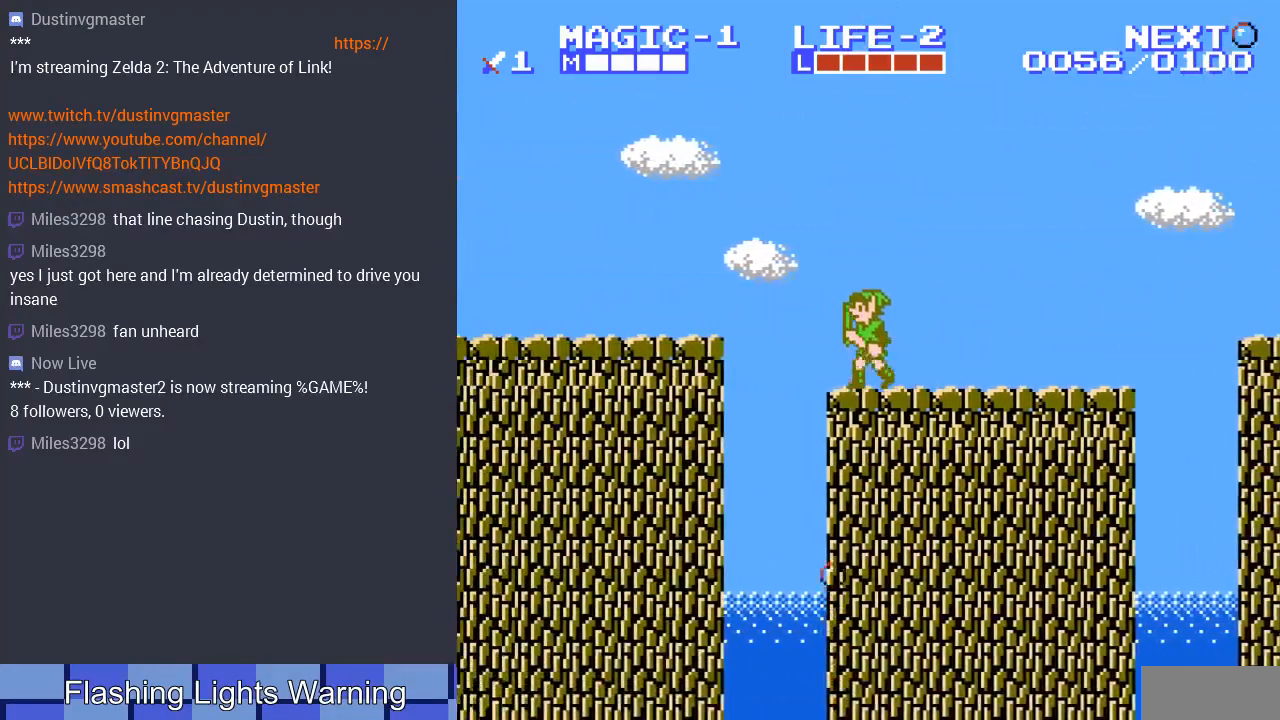
{"buttons": ["DPAD_UP", "DPAD_LEFT"], "events": [[133, "A", "down"], [400, "A", "up"]]}
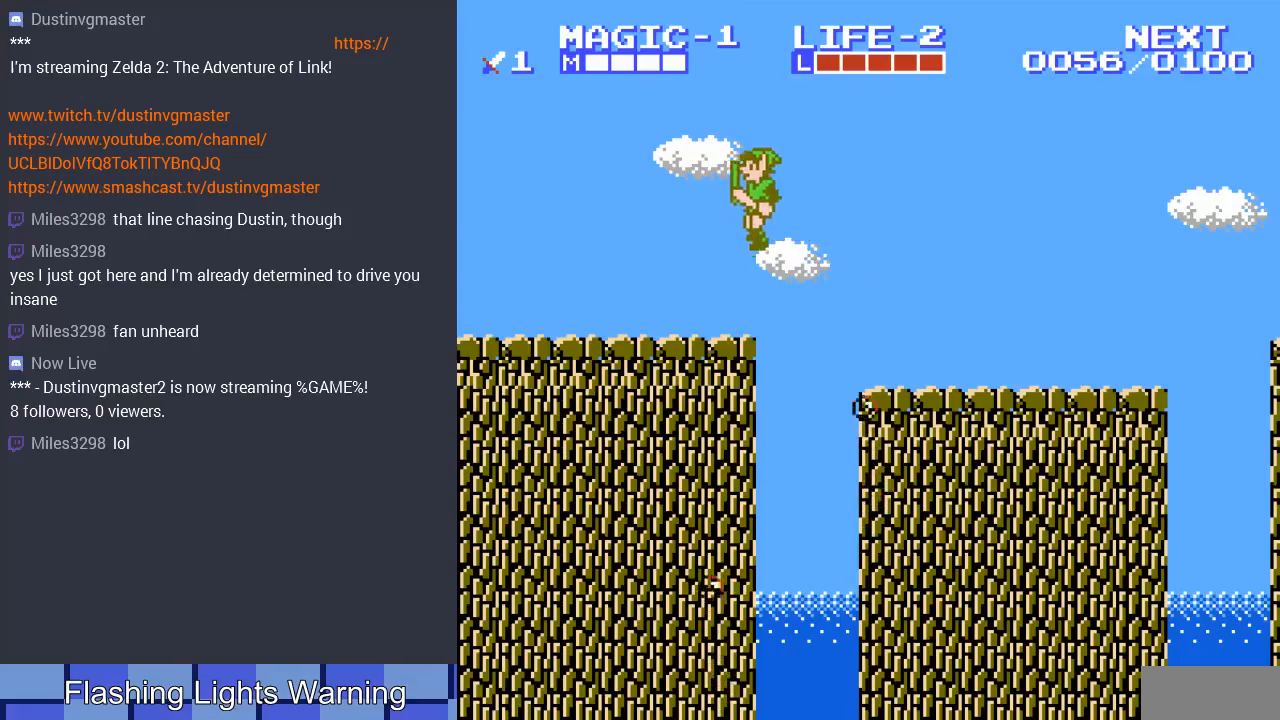
{"buttons": ["DPAD_UP", "DPAD_LEFT"], "events": [[33, "DPAD_UP", "up"], [233, "DPAD_UP", "down"], [267, "A", "down"], [433, "A", "up"]]}
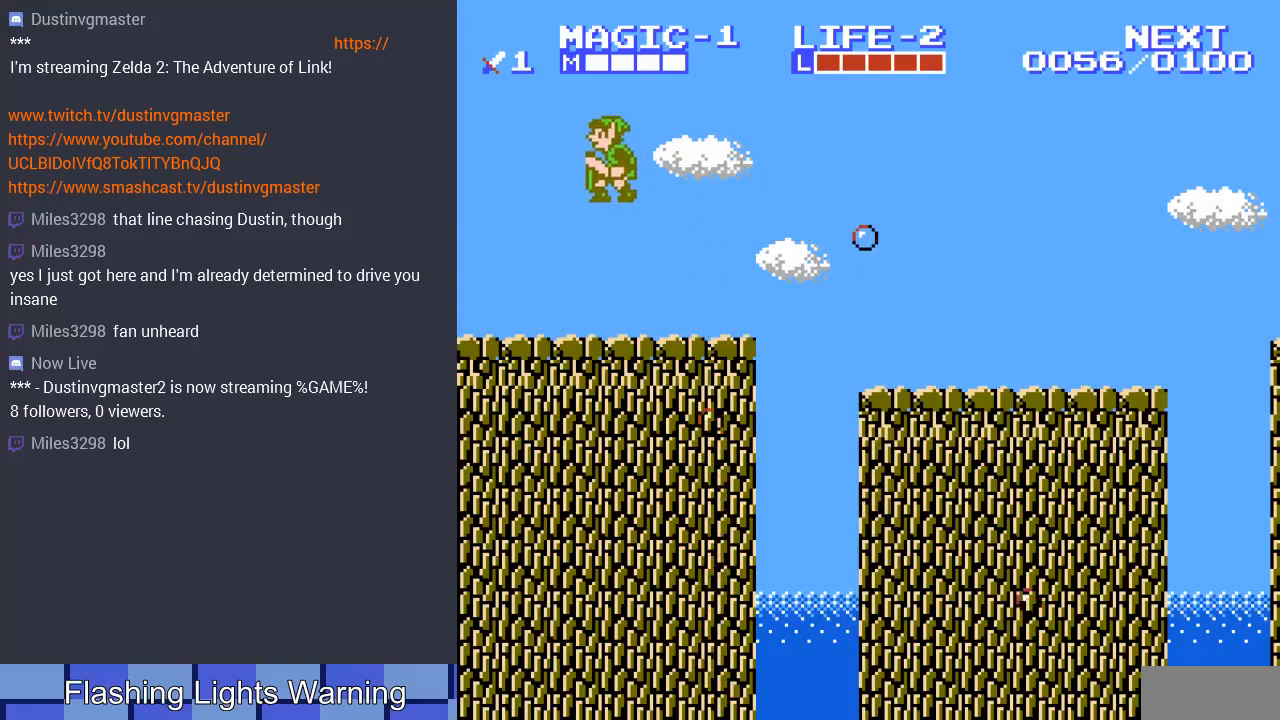
{"buttons": ["DPAD_UP", "DPAD_LEFT"], "events": []}
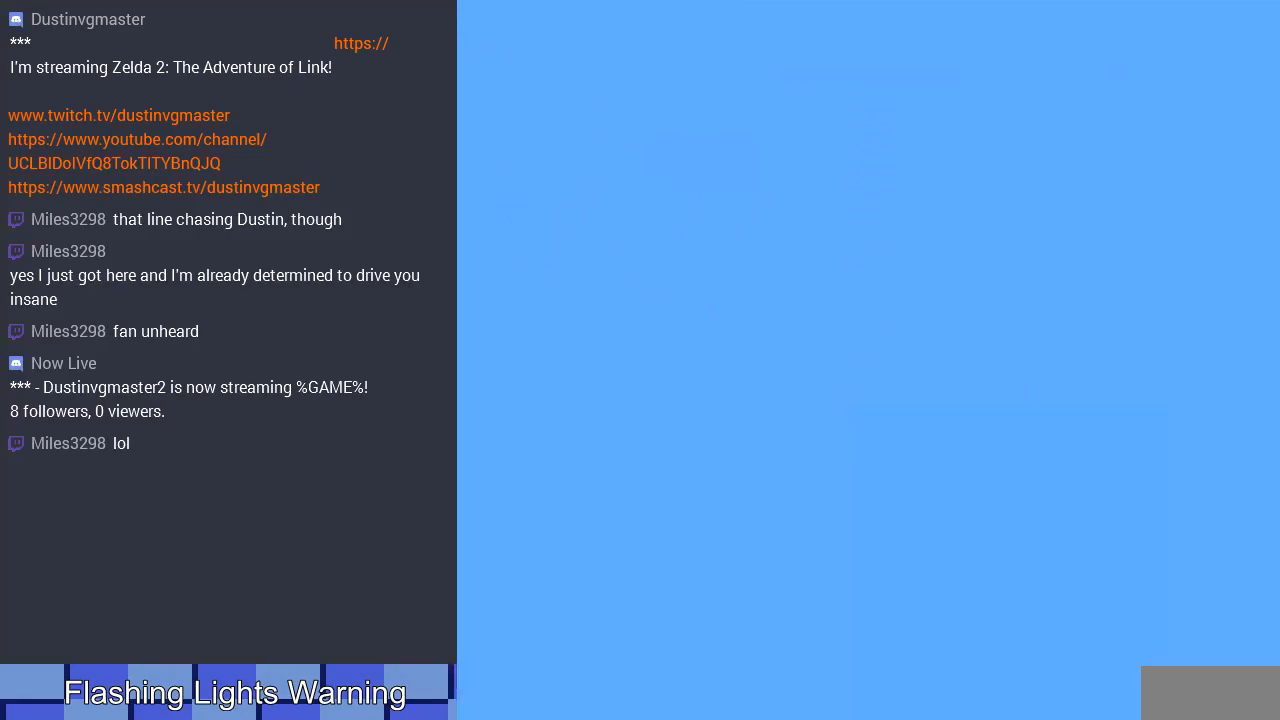
{"buttons": [], "events": [[200, "DPAD_UP", "up"], [300, "DPAD_LEFT", "up"]]}
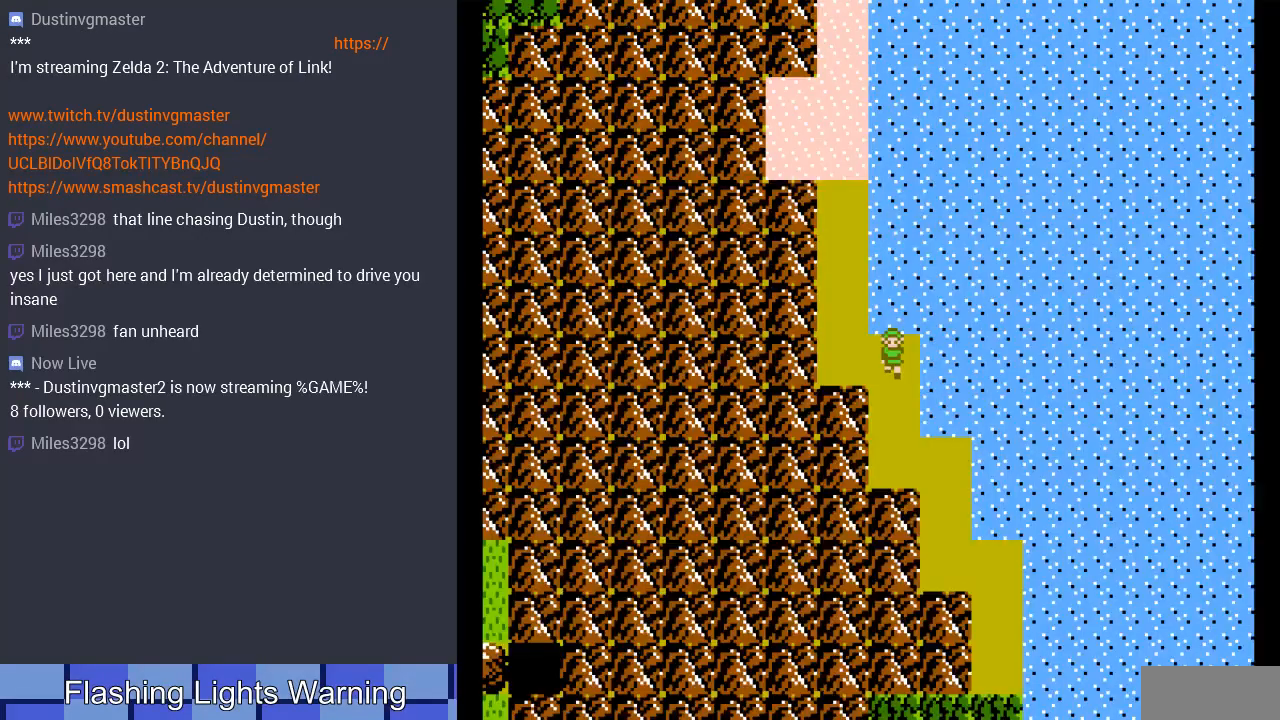
{"buttons": ["DPAD_LEFT"], "events": [[433, "DPAD_LEFT", "down"]]}
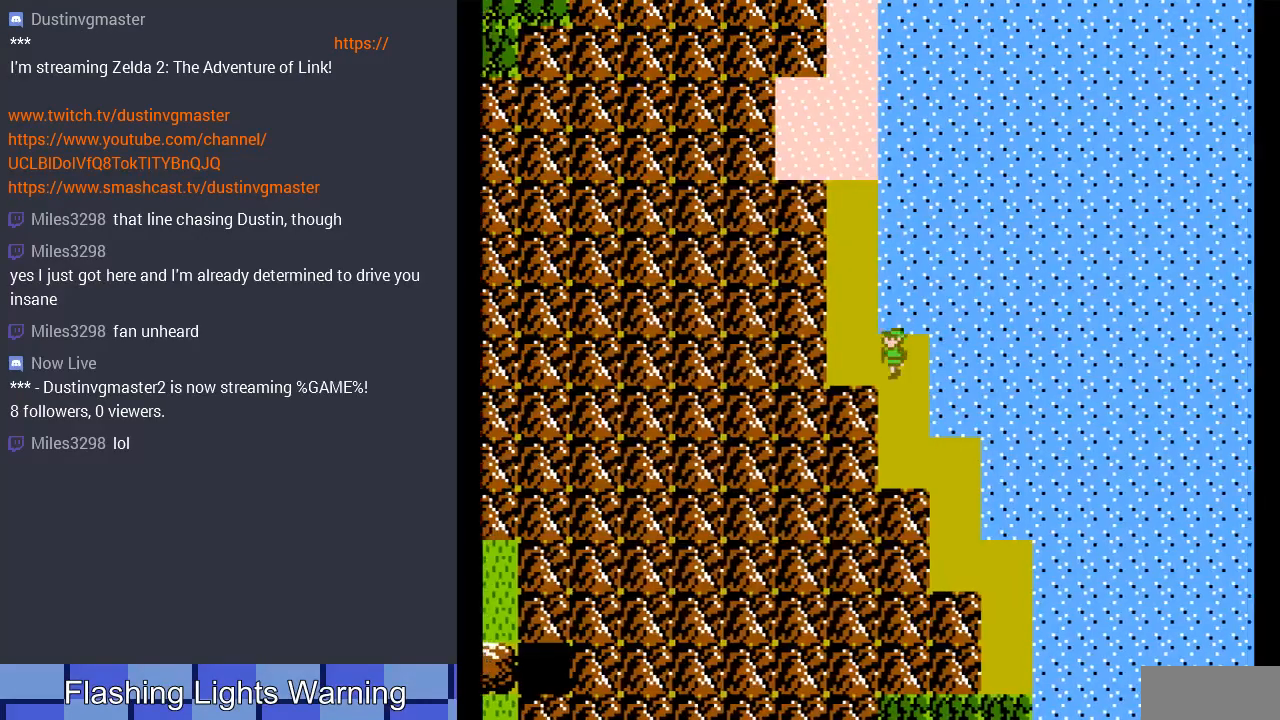
{"buttons": ["DPAD_UP"], "events": [[100, "DPAD_UP", "down"], [133, "DPAD_LEFT", "up"]]}
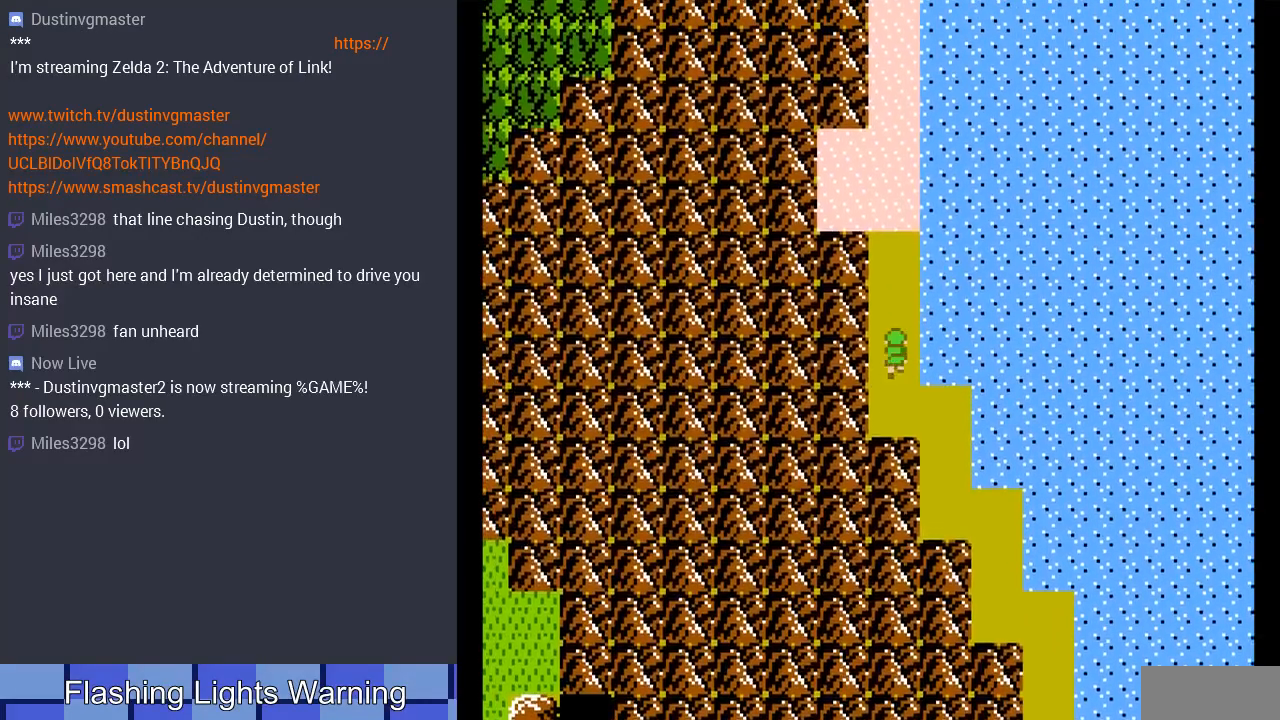
{"buttons": ["DPAD_UP"], "events": []}
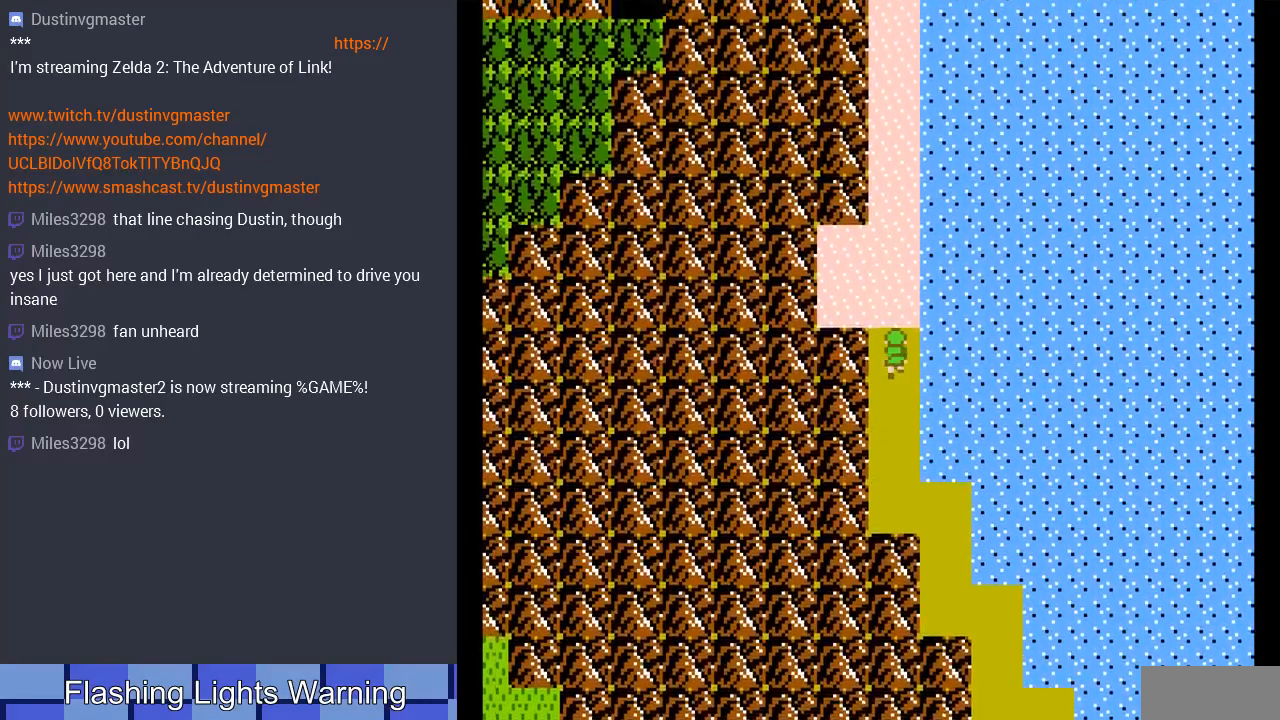
{"buttons": ["DPAD_UP"], "events": []}